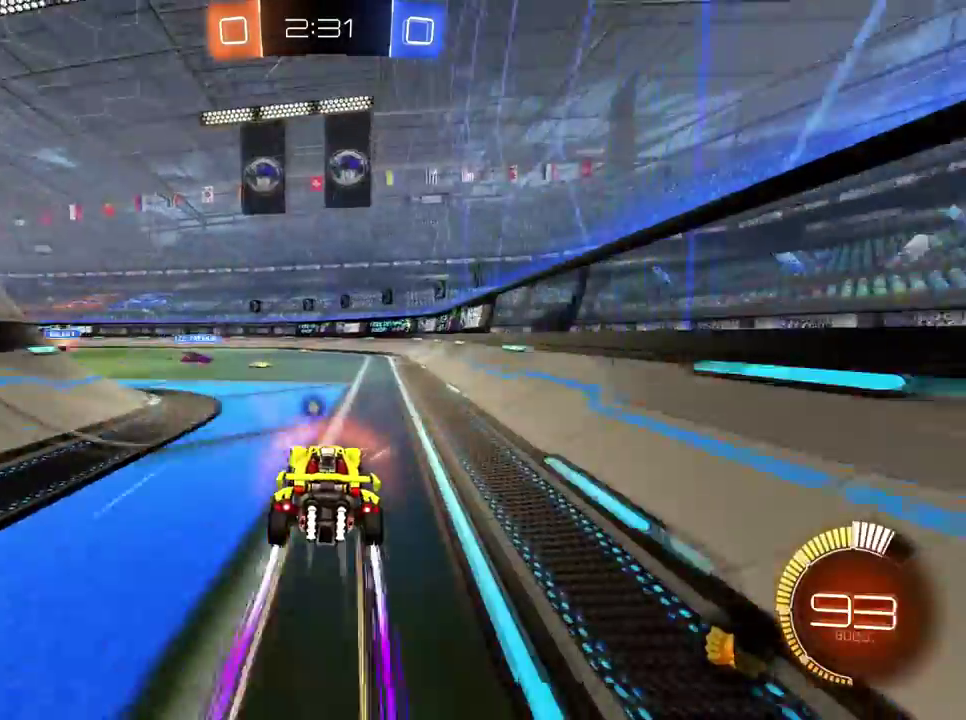
Gameplay with a controller (Xbox layout); each line is a JSON object with the inputs held at the frame after it. "events" lists button and stick changes between this image and that frame as [ms after this image, input, new state], when the widget could be followed in between. Not read: R2.
{"buttons": [], "left_stick": "right", "right_stick": "center"}
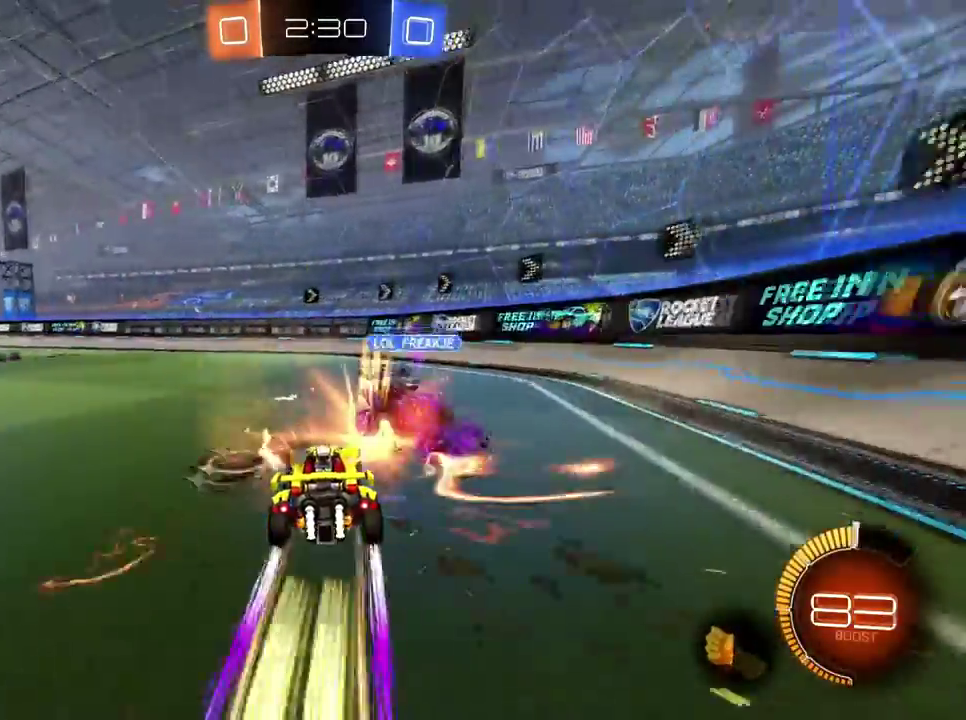
{"buttons": [], "left_stick": "right", "right_stick": "center"}
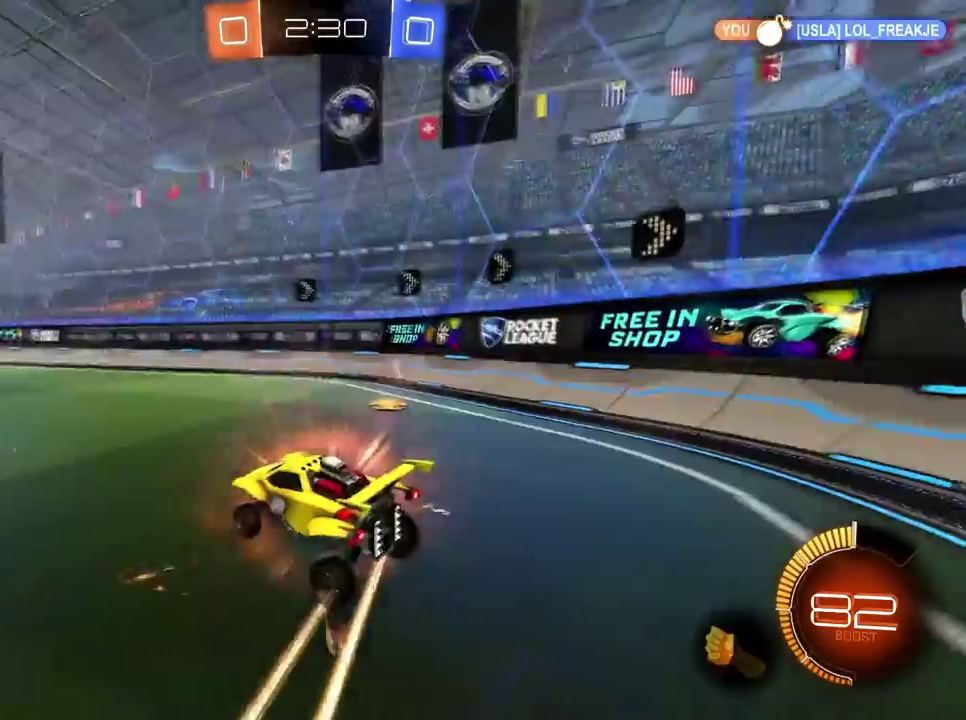
{"buttons": [], "left_stick": "left", "right_stick": "center"}
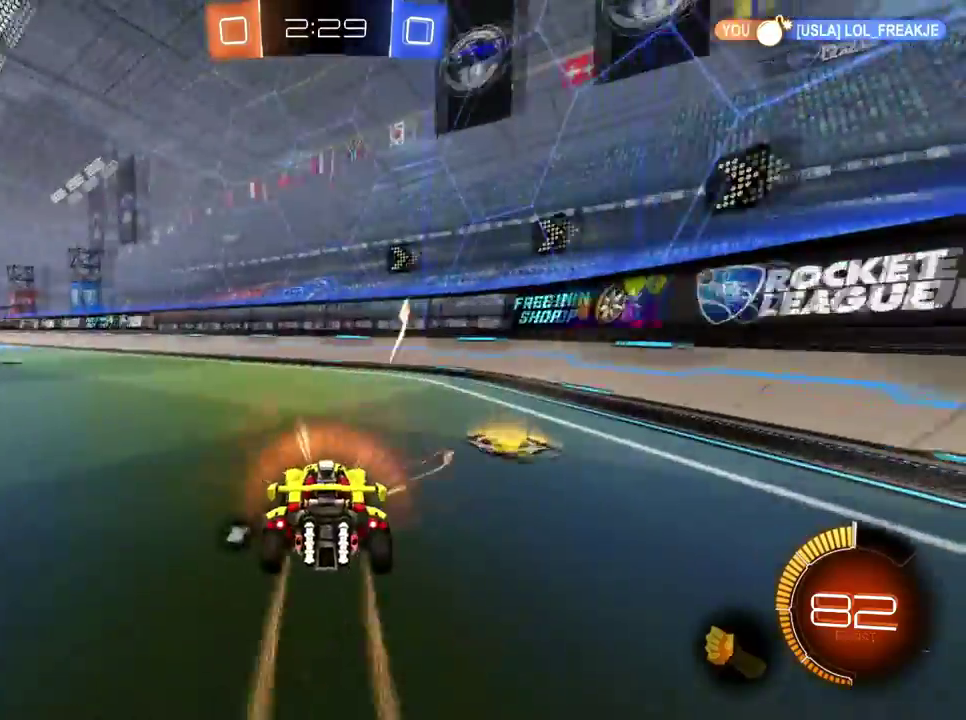
{"buttons": [], "left_stick": "down-left", "right_stick": "center", "events": [[117, "X", "down"], [250, "X", "up"], [334, "X", "down"], [384, "left_stick", "down-left"], [434, "X", "up"]]}
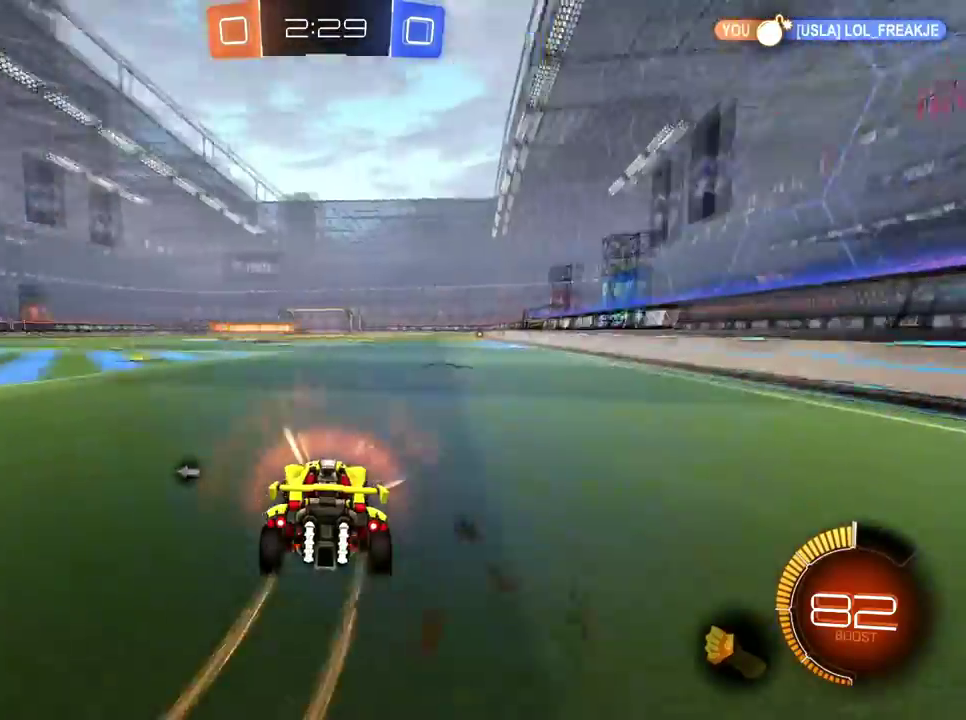
{"buttons": ["B"], "left_stick": "center", "right_stick": "center"}
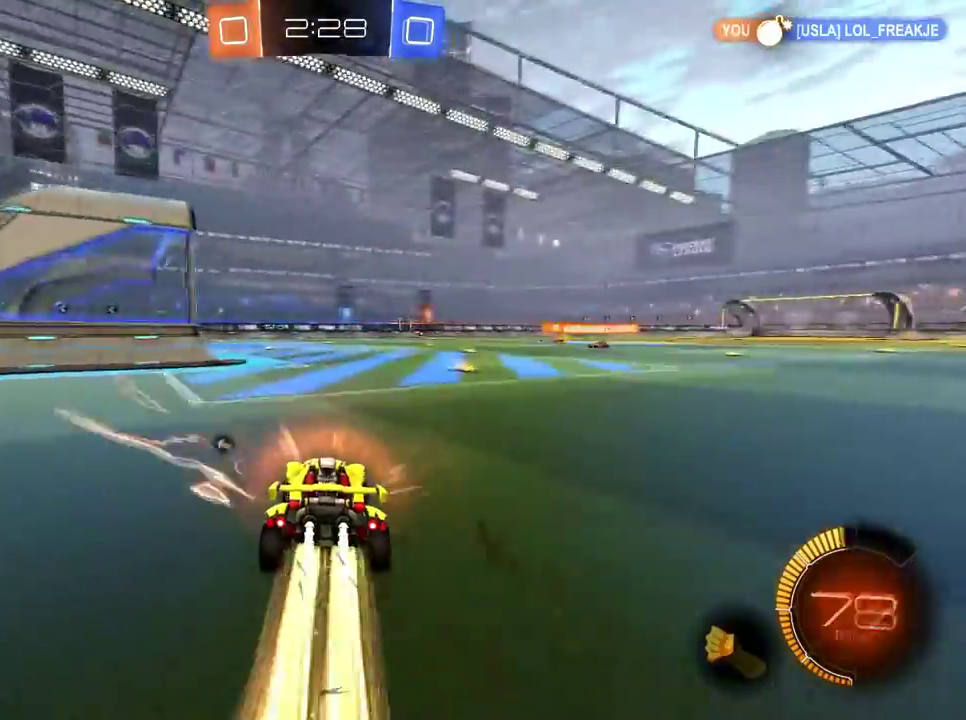
{"buttons": ["B"], "left_stick": "left", "right_stick": "center"}
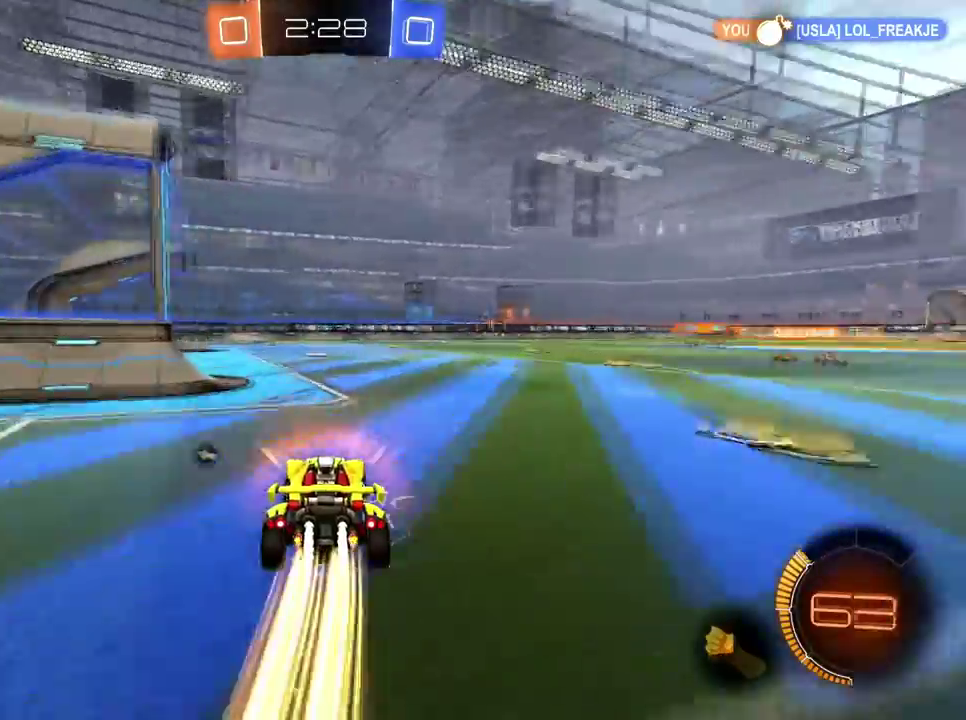
{"buttons": [], "left_stick": "down-left", "right_stick": "center"}
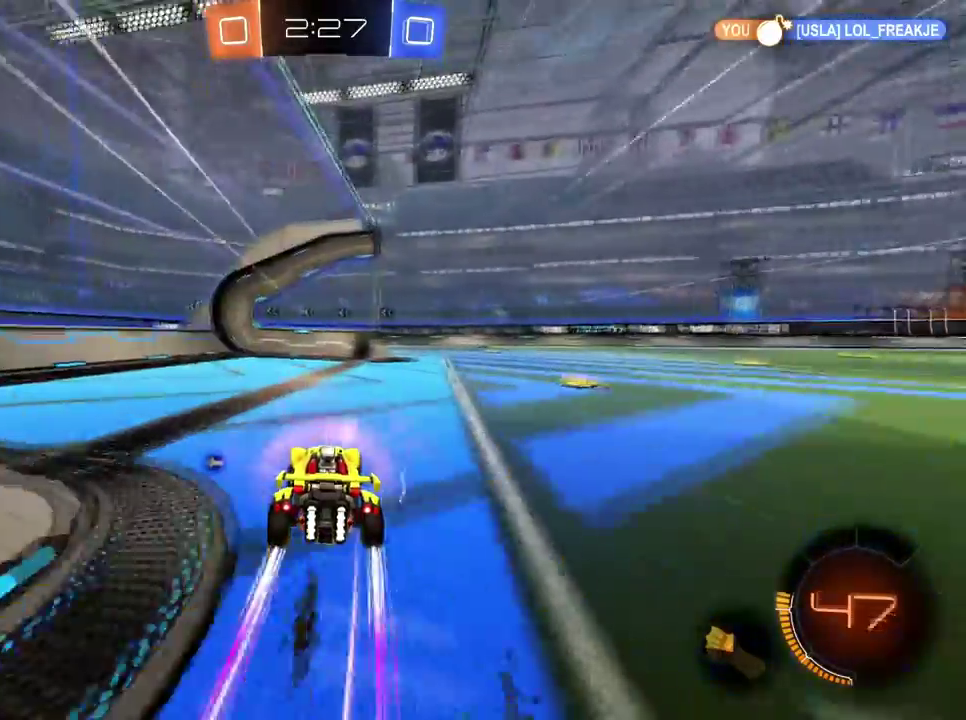
{"buttons": [], "left_stick": "center", "right_stick": "center"}
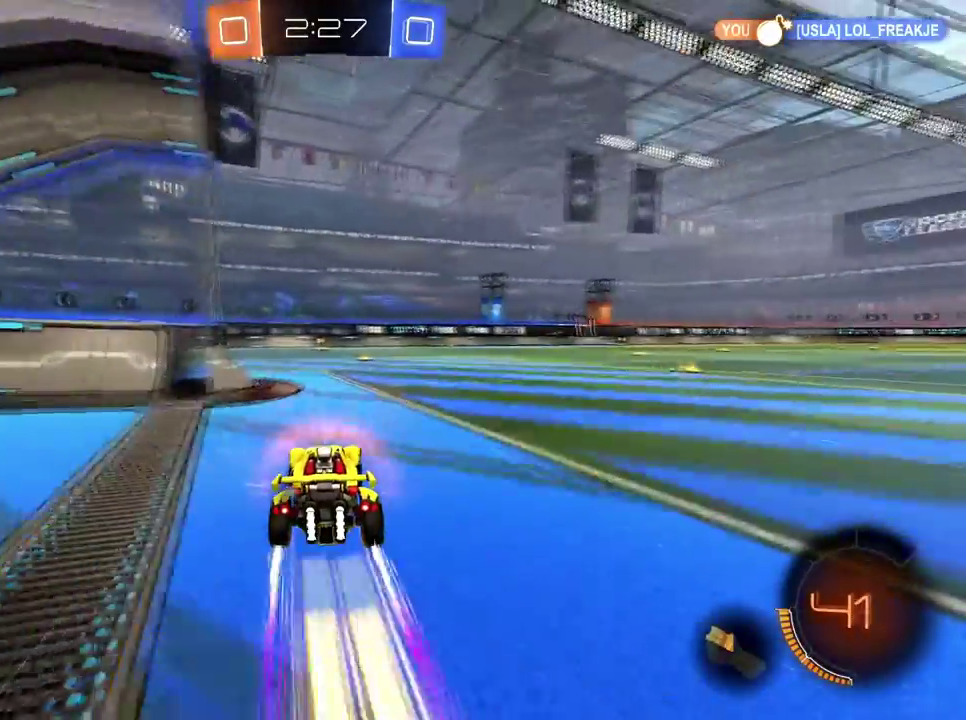
{"buttons": [], "left_stick": "center", "right_stick": "center"}
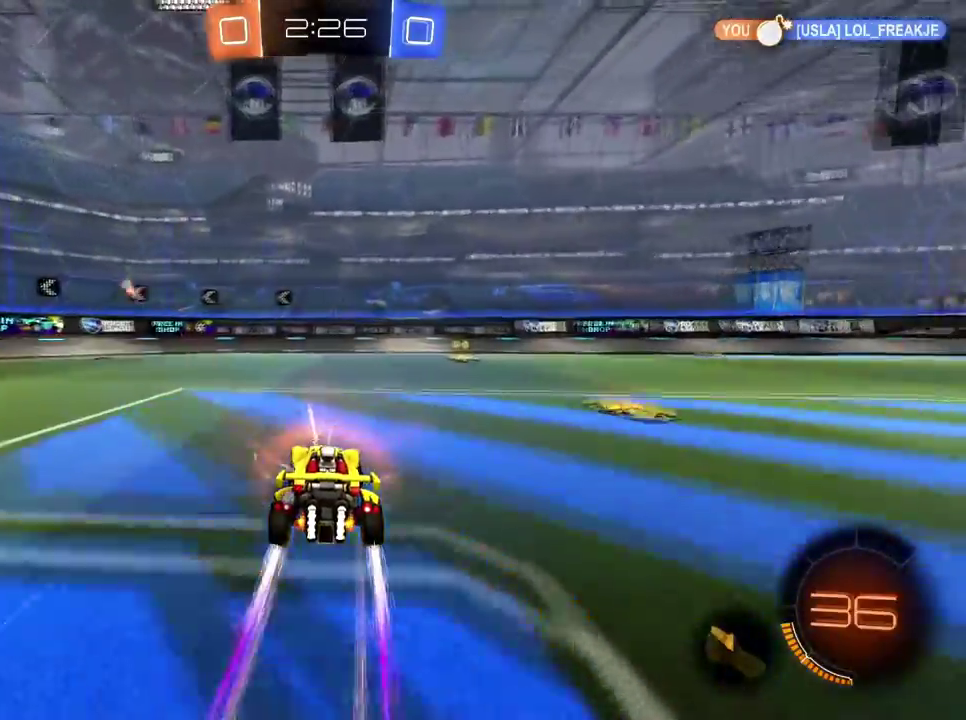
{"buttons": [], "left_stick": "right", "right_stick": "center"}
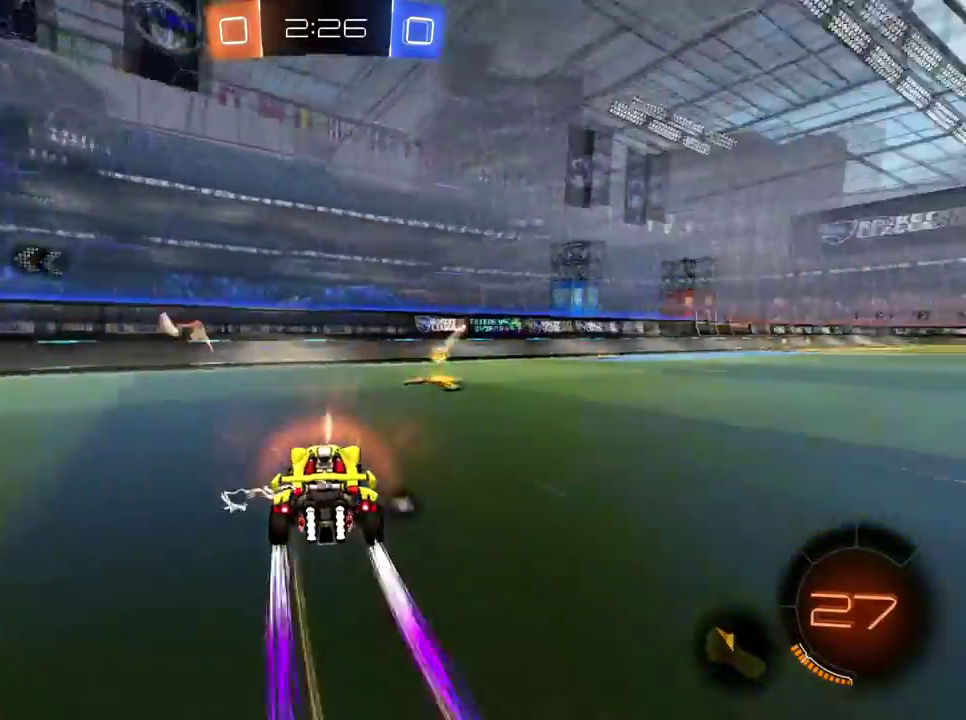
{"buttons": ["B"], "left_stick": "center", "right_stick": "center", "events": [[17, "X", "down"], [117, "X", "up"], [201, "B", "down"], [451, "left_stick", "center"]]}
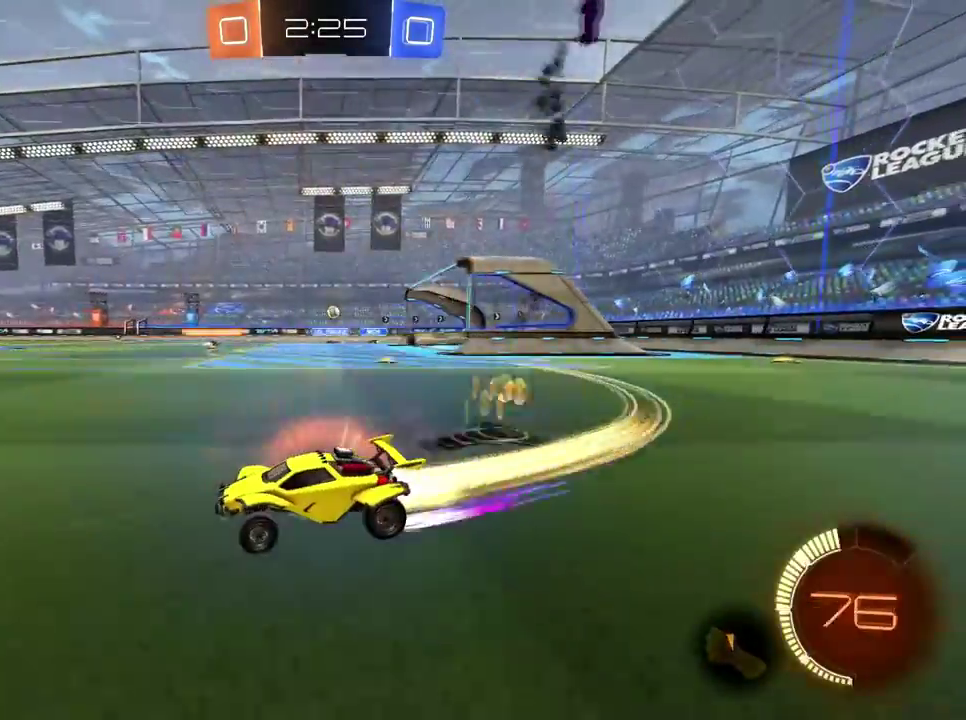
{"buttons": [], "left_stick": "center", "right_stick": "center"}
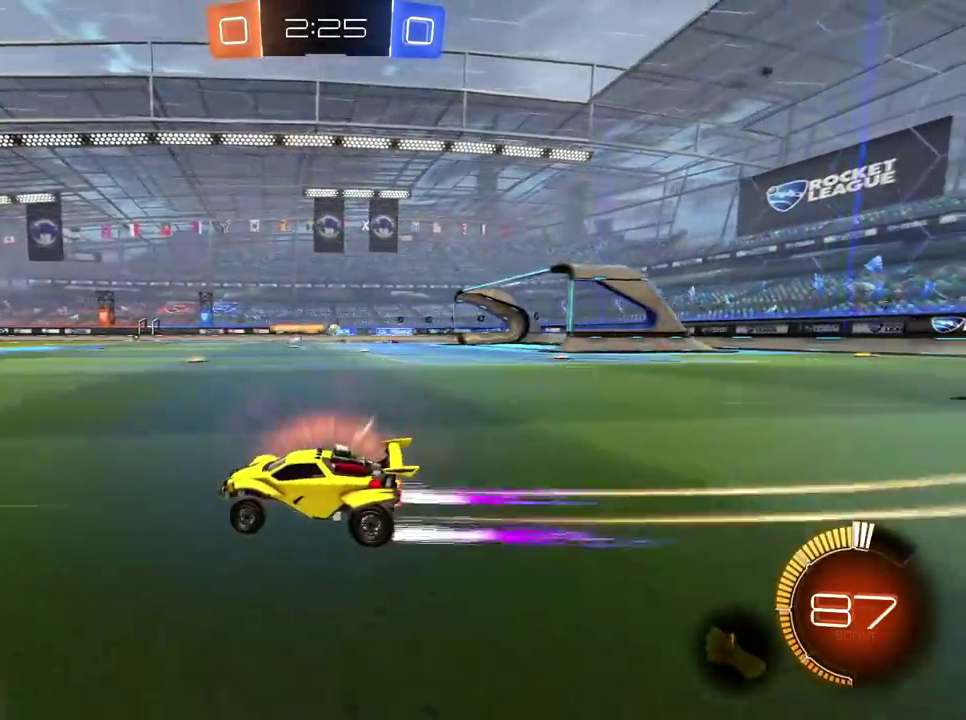
{"buttons": [], "left_stick": "center", "right_stick": "center", "events": []}
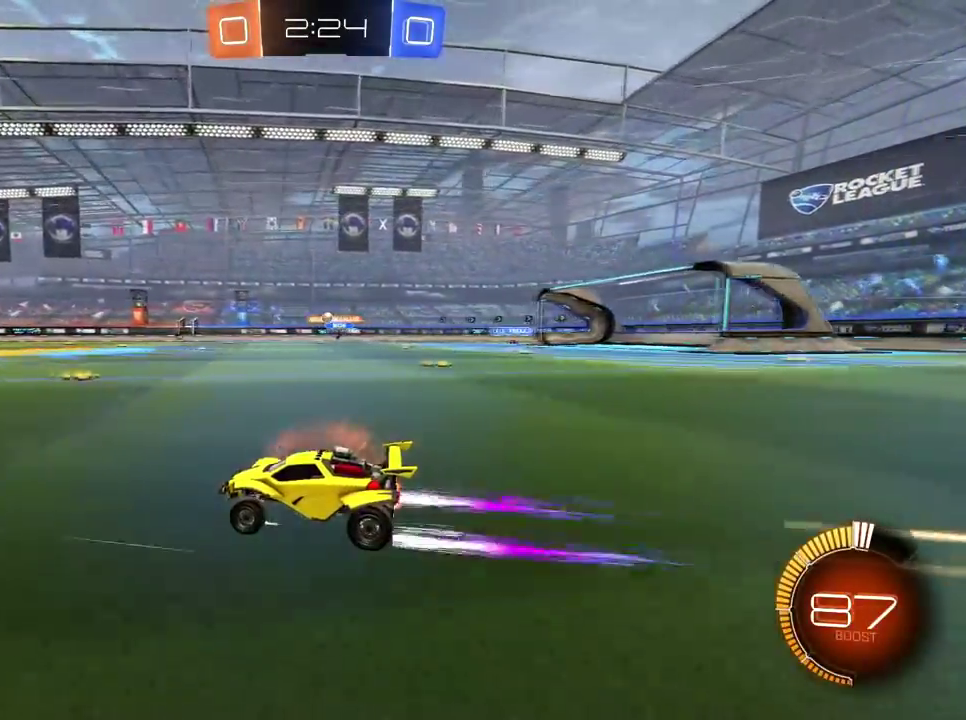
{"buttons": [], "left_stick": "center", "right_stick": "center", "events": [[250, "X", "down"], [384, "X", "up"]]}
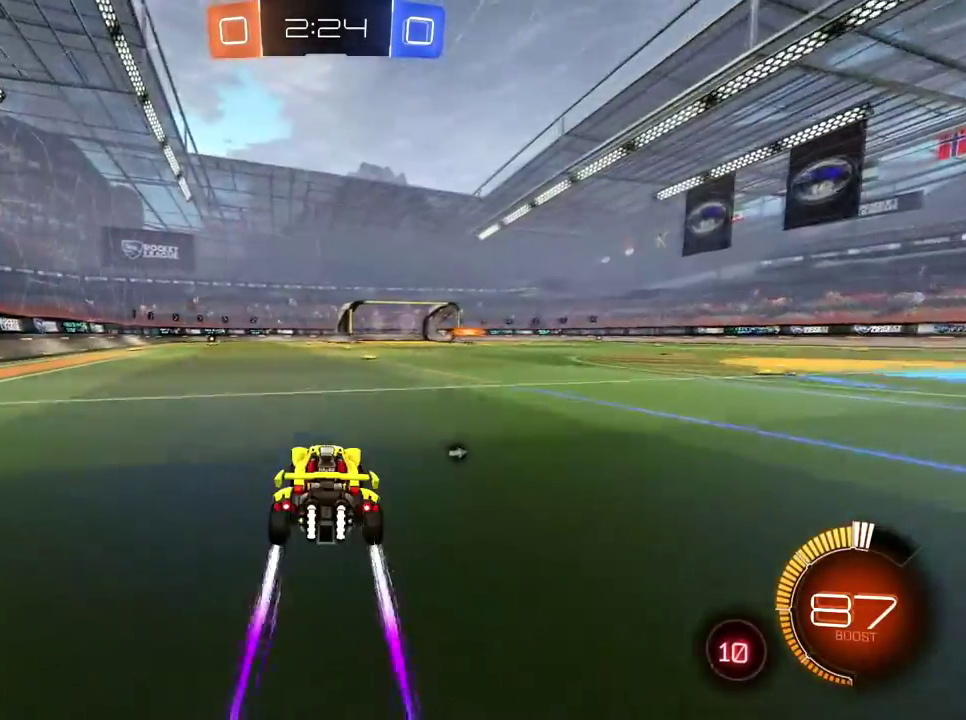
{"buttons": [], "left_stick": "center", "right_stick": "center", "events": [[83, "X", "down"], [150, "X", "up"], [250, "left_stick", "right"], [267, "B", "down"], [383, "left_stick", "center"], [433, "B", "up"]]}
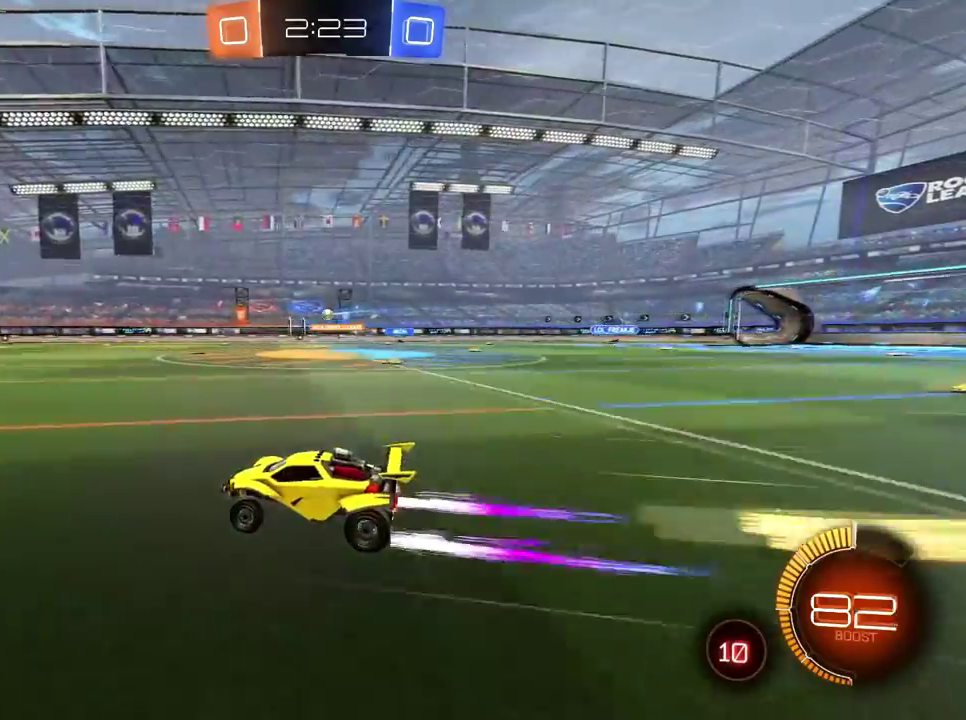
{"buttons": [], "left_stick": "center", "right_stick": "center", "events": [[150, "SELECT", "down"], [184, "X", "down"], [284, "SELECT", "up"], [334, "X", "up"], [351, "left_stick", "left"], [451, "left_stick", "center"]]}
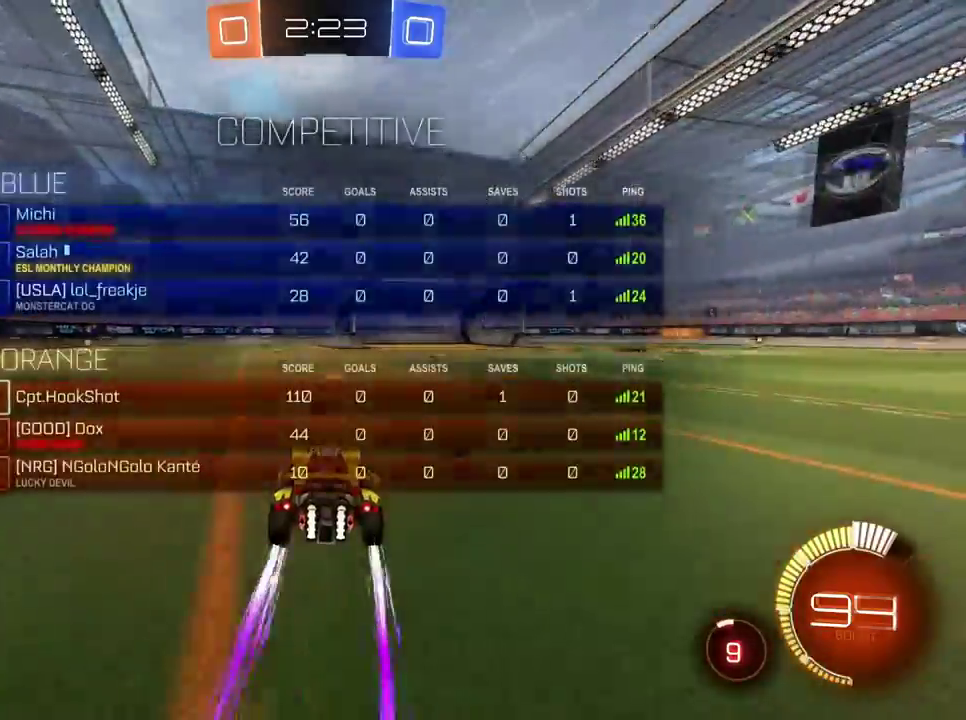
{"buttons": [], "left_stick": "center", "right_stick": "center"}
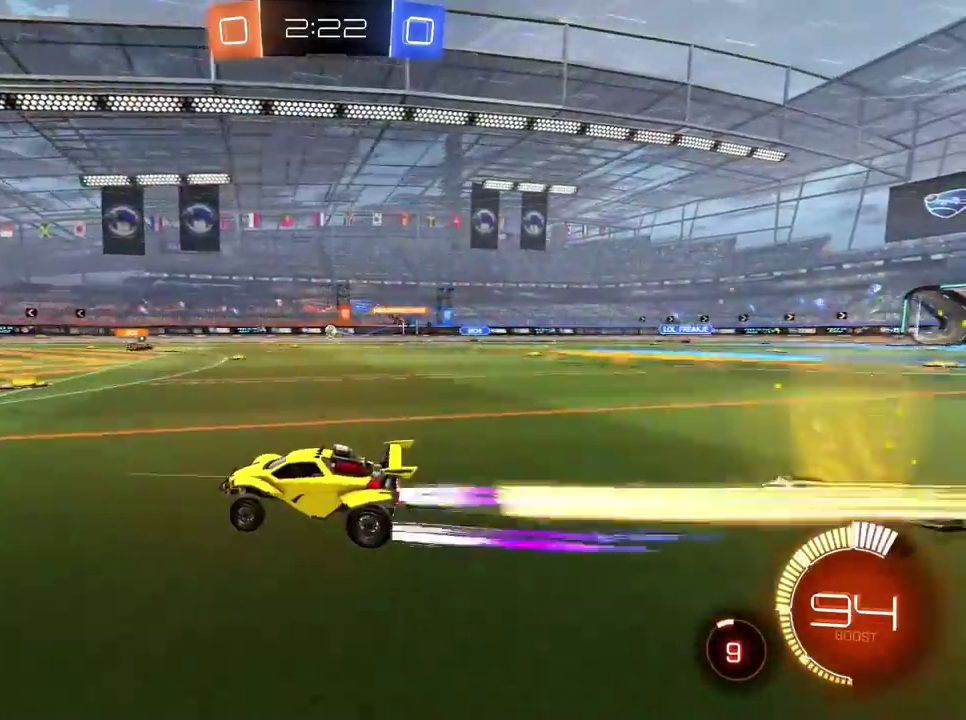
{"buttons": [], "left_stick": "center", "right_stick": "center", "events": []}
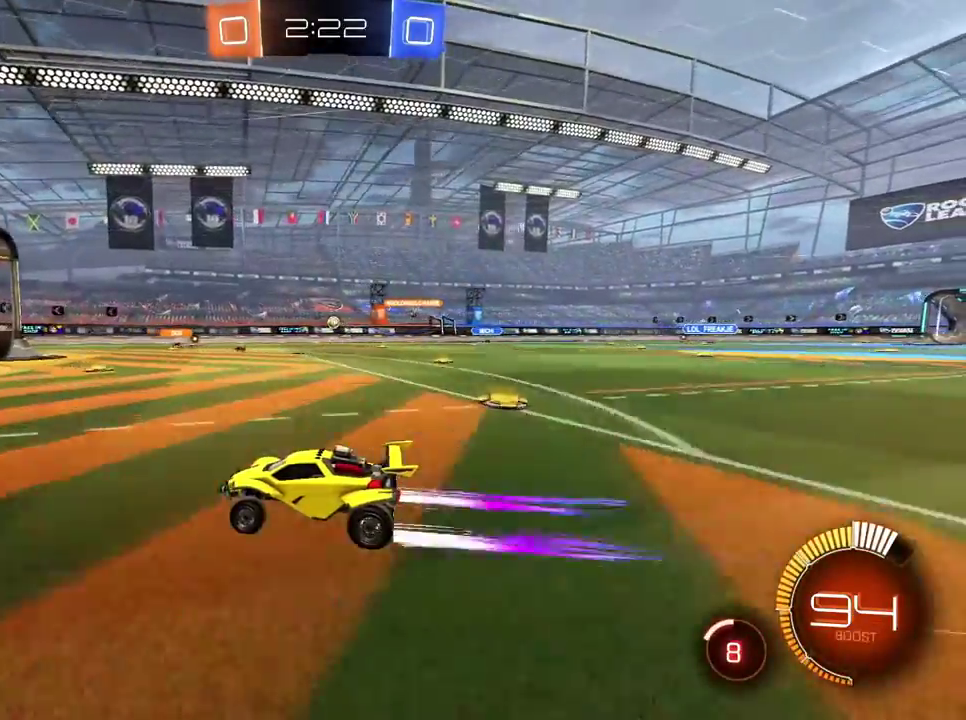
{"buttons": ["Y"], "left_stick": "right", "right_stick": "center"}
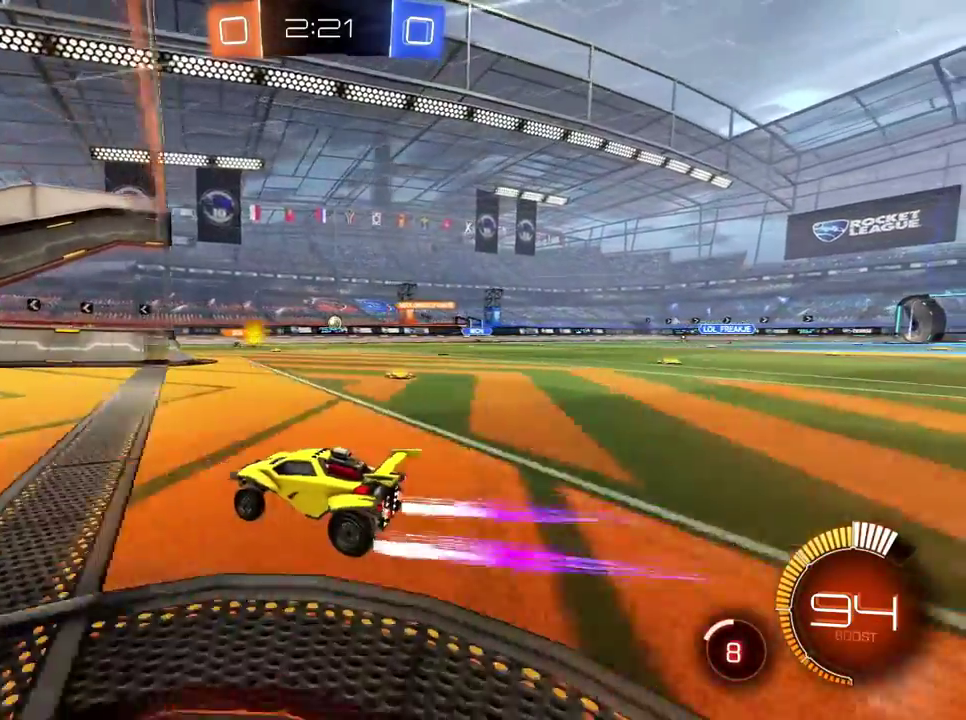
{"buttons": [], "left_stick": "center", "right_stick": "center", "events": [[184, "Y", "up"], [501, "left_stick", "center"]]}
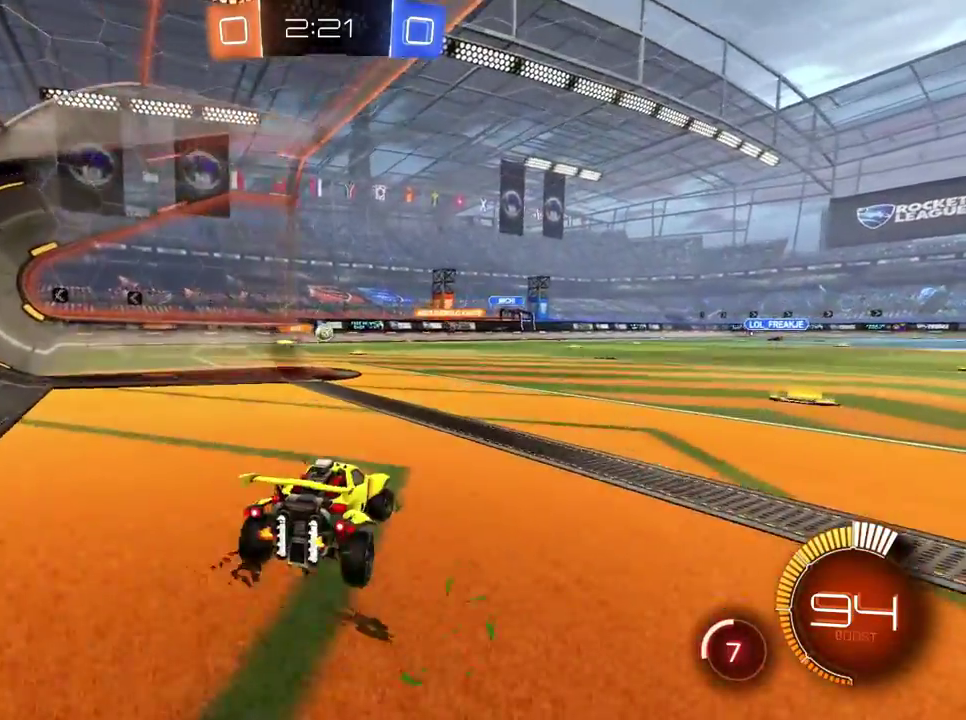
{"buttons": [], "left_stick": "right", "right_stick": "center"}
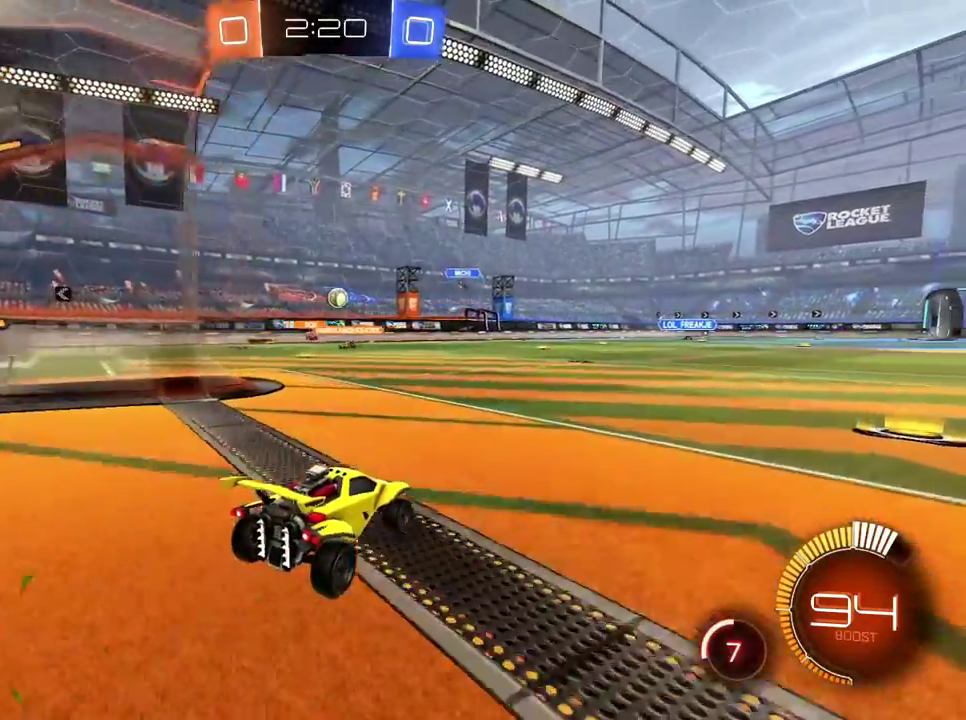
{"buttons": ["L2"], "left_stick": "right", "right_stick": "center", "events": [[100, "B", "down"], [184, "left_stick", "center"], [284, "left_stick", "right"], [300, "B", "up"], [451, "L2", "down"]]}
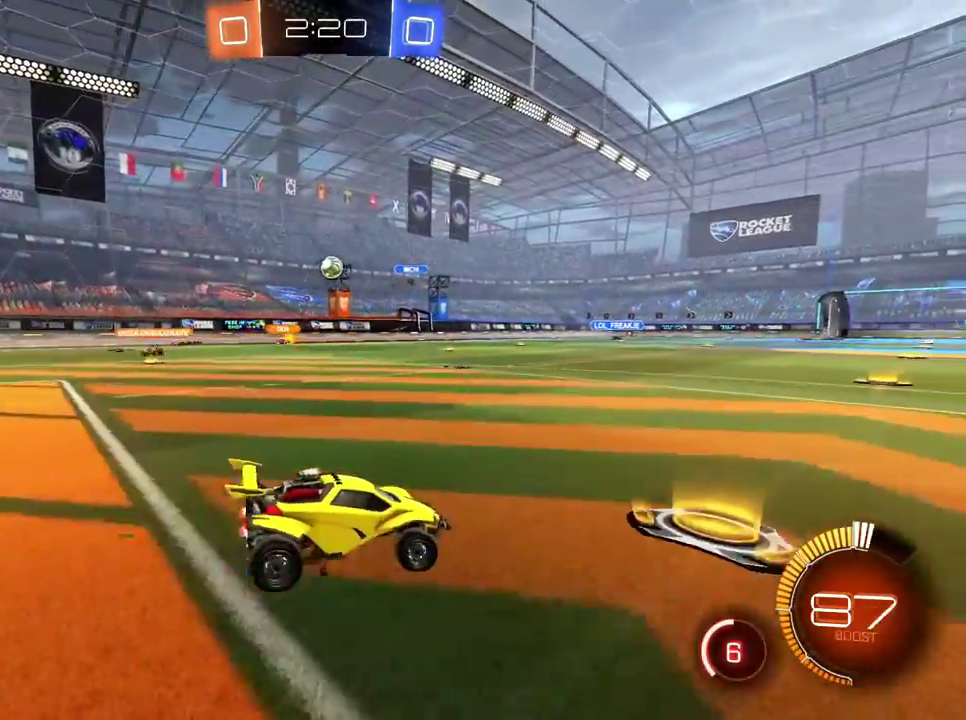
{"buttons": [], "left_stick": "down-left", "right_stick": "center"}